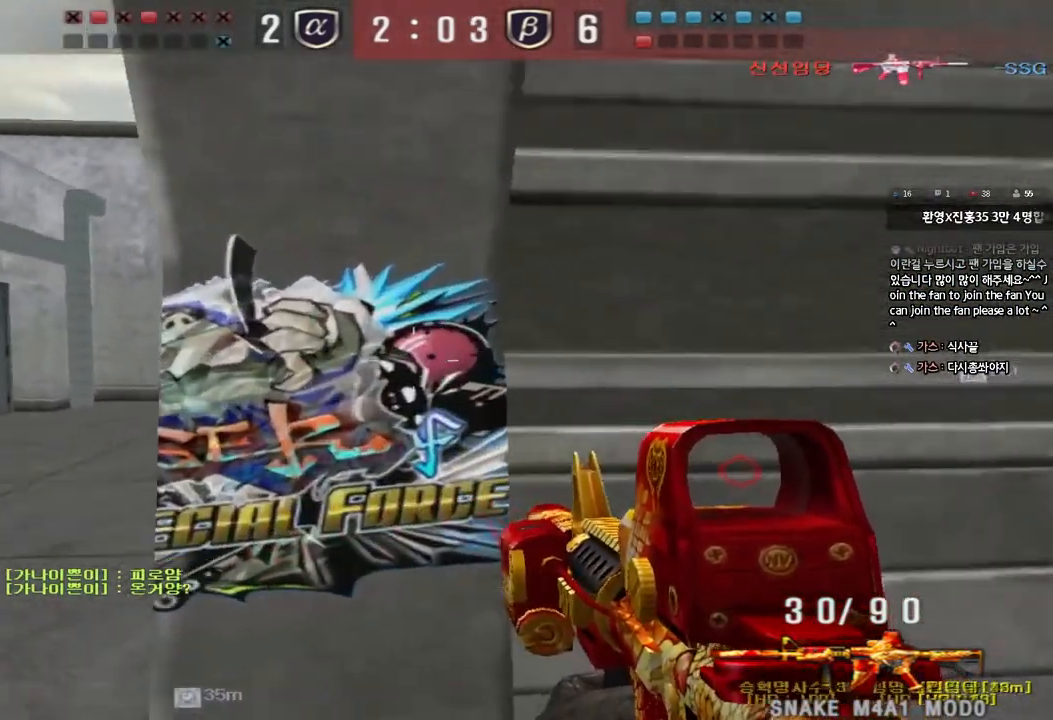
Gameplay with keyboard; each line is a JSON object with the keys held at the frame after it. "events" lists presses ("down") and releases ("up") of "a", "ctrl", "d", "e", "f", "q", "r", "s", "shift", "space", "tab" and "w" between this image and that frame as [ms after this image, input, new state], when the widget could be followed in between. No other keys are recorded. Mouse input is not recorded.
{"keys": ["d", "s"], "events": [[67, "space", "down"], [67, "w", "up"], [167, "s", "down"], [217, "space", "up"], [417, "a", "up"], [467, "d", "down"]]}
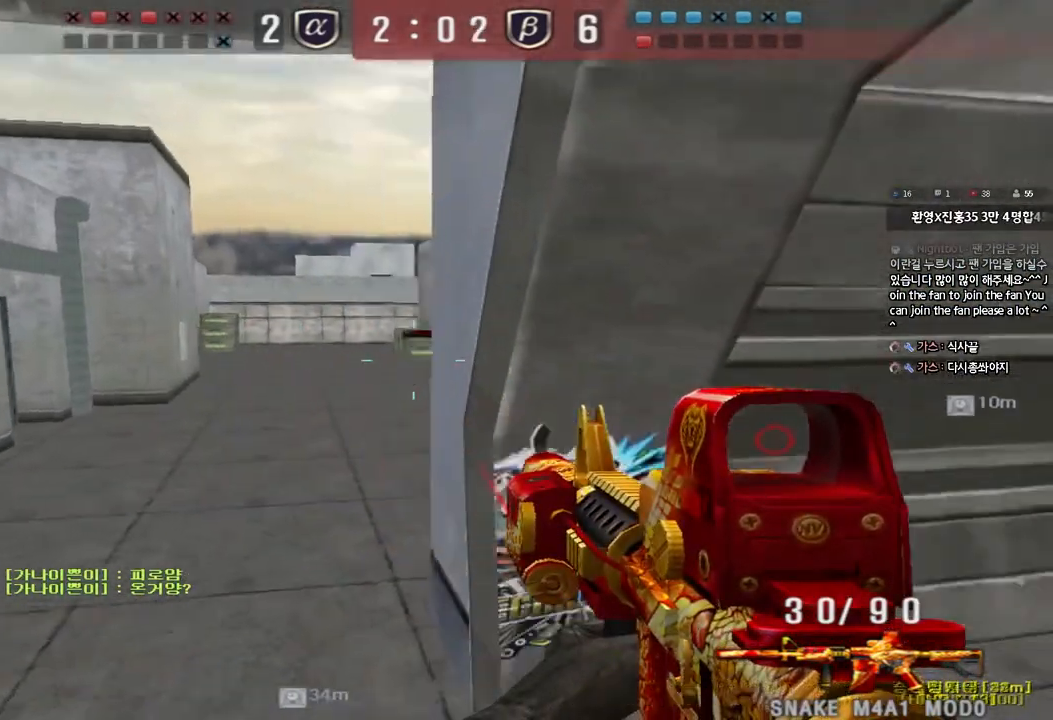
{"keys": ["d", "w"], "events": [[17, "d", "up"], [33, "a", "down"], [150, "a", "up"], [150, "d", "down"], [183, "s", "up"], [300, "w", "down"]]}
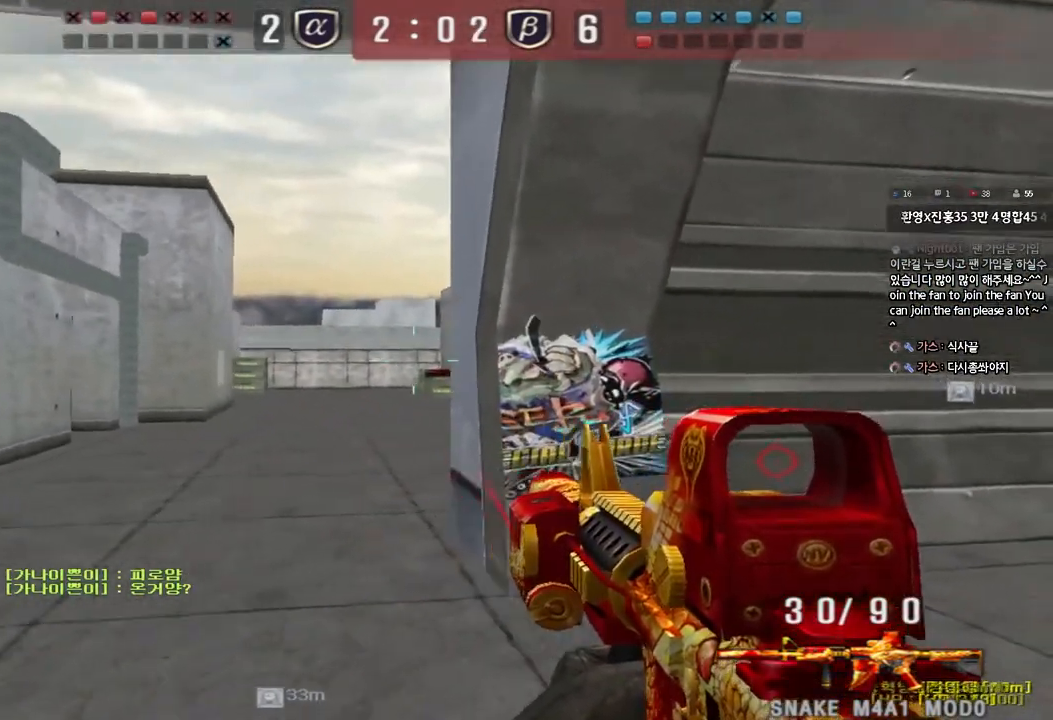
{"keys": ["a", "s", "shift"], "events": [[150, "shift", "down"], [150, "w", "up"], [250, "s", "down"], [350, "d", "up"], [400, "a", "down"]]}
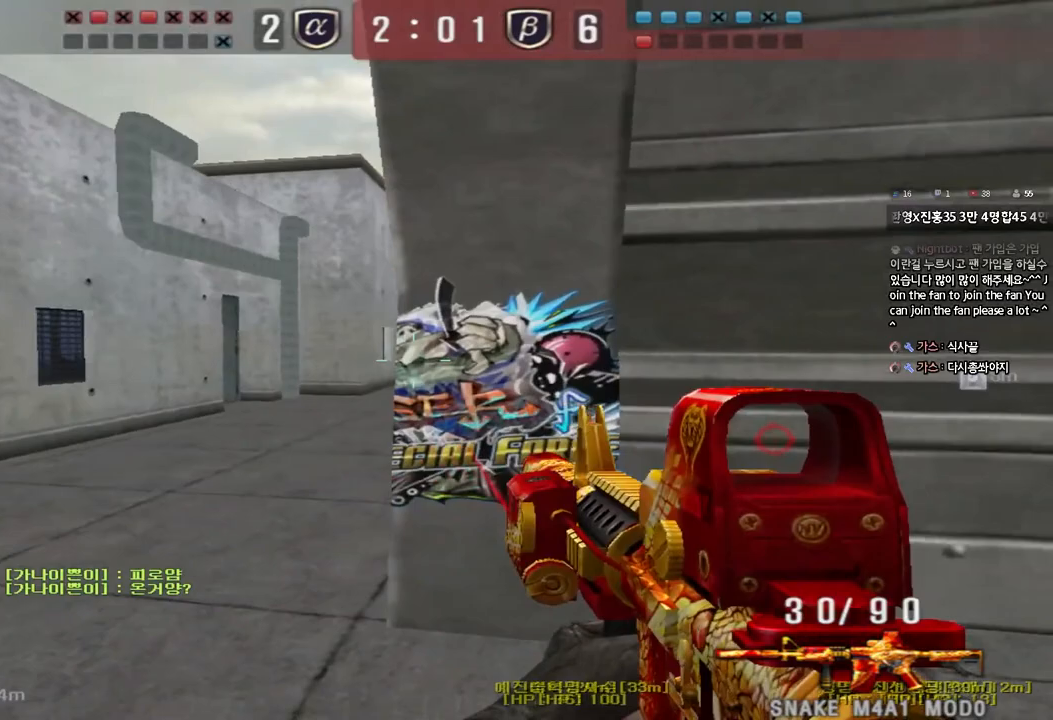
{"keys": ["d", "shift"], "events": [[100, "a", "up"], [150, "d", "down"], [467, "s", "up"]]}
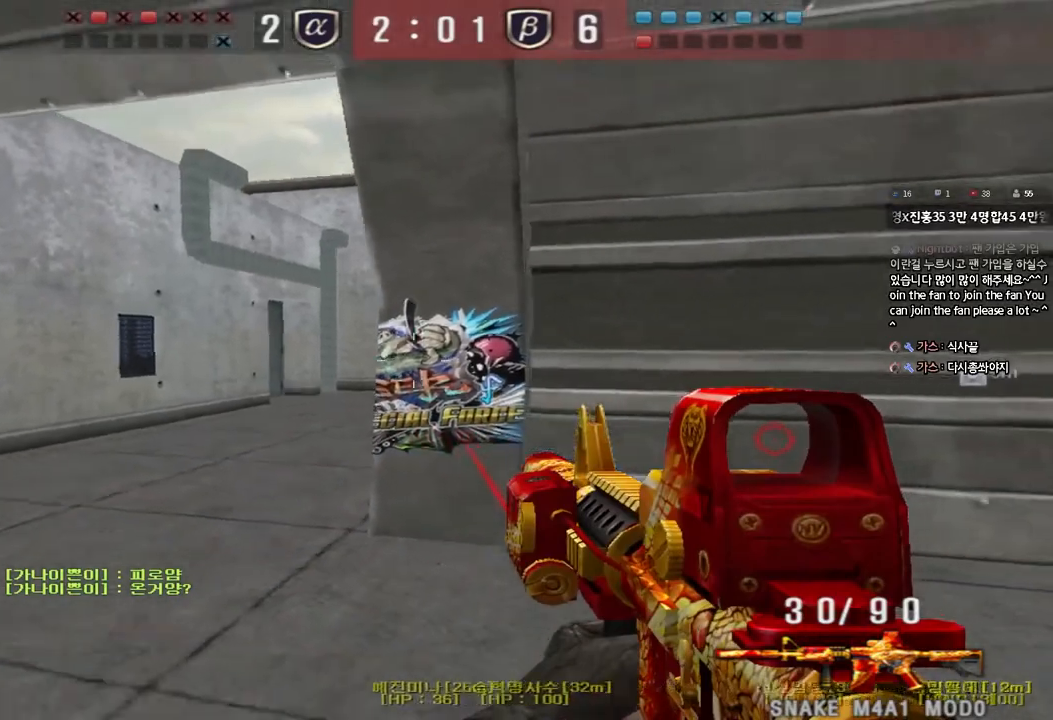
{"keys": ["a", "s"], "events": [[33, "d", "up"], [100, "a", "down"], [133, "w", "down"], [167, "shift", "up"], [317, "shift", "down"], [317, "w", "up"], [350, "a", "up"], [350, "space", "down"], [433, "a", "down"], [433, "s", "down"], [433, "shift", "up"], [450, "space", "up"]]}
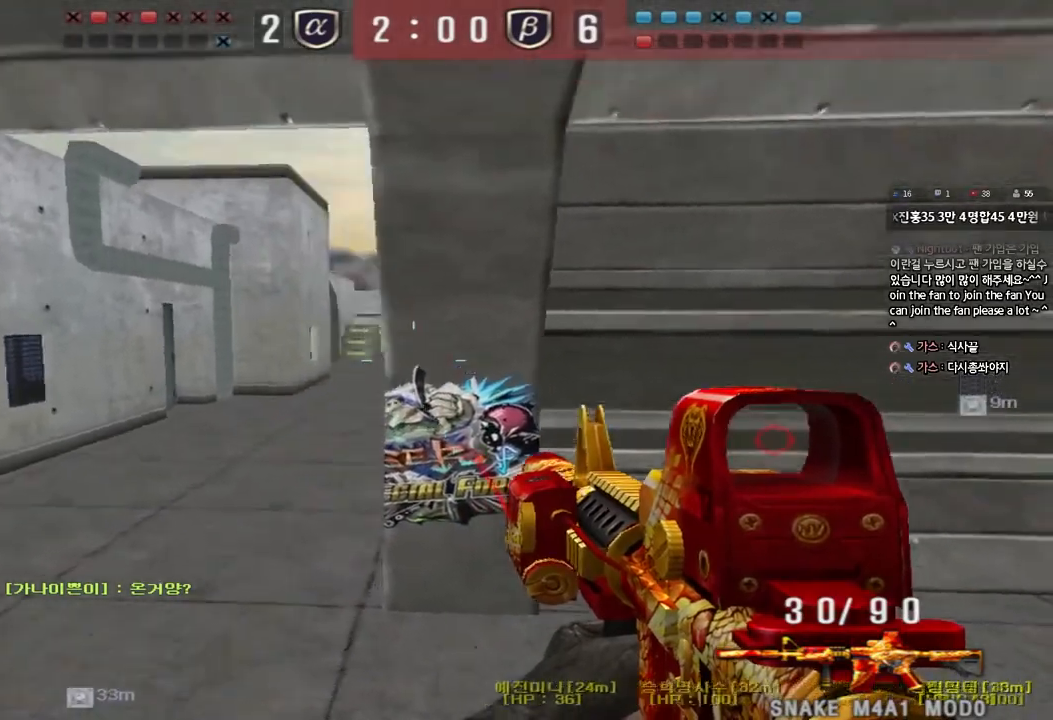
{"keys": ["d", "w"], "events": [[50, "shift", "down"], [133, "s", "up"], [150, "a", "up"], [250, "d", "down"], [250, "w", "down"], [267, "shift", "up"], [333, "shift", "down"], [450, "shift", "up"]]}
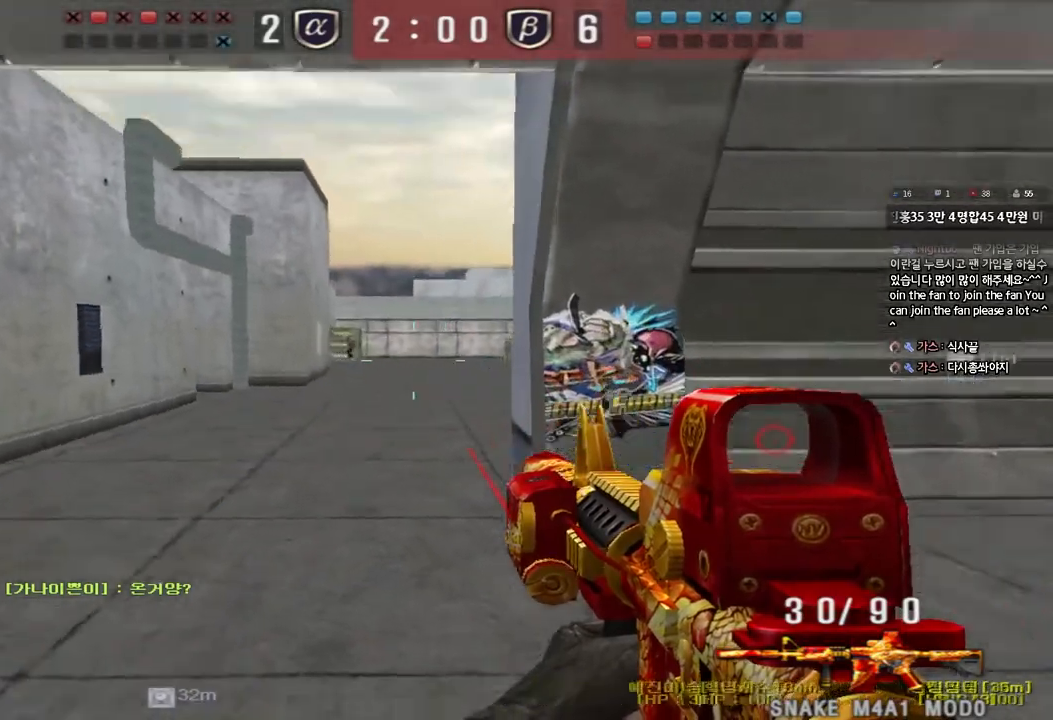
{"keys": ["d", "w"], "events": [[67, "w", "up"], [133, "d", "up"], [250, "a", "down"], [250, "s", "down"], [400, "s", "up"], [417, "a", "up"], [500, "d", "down"], [500, "w", "down"]]}
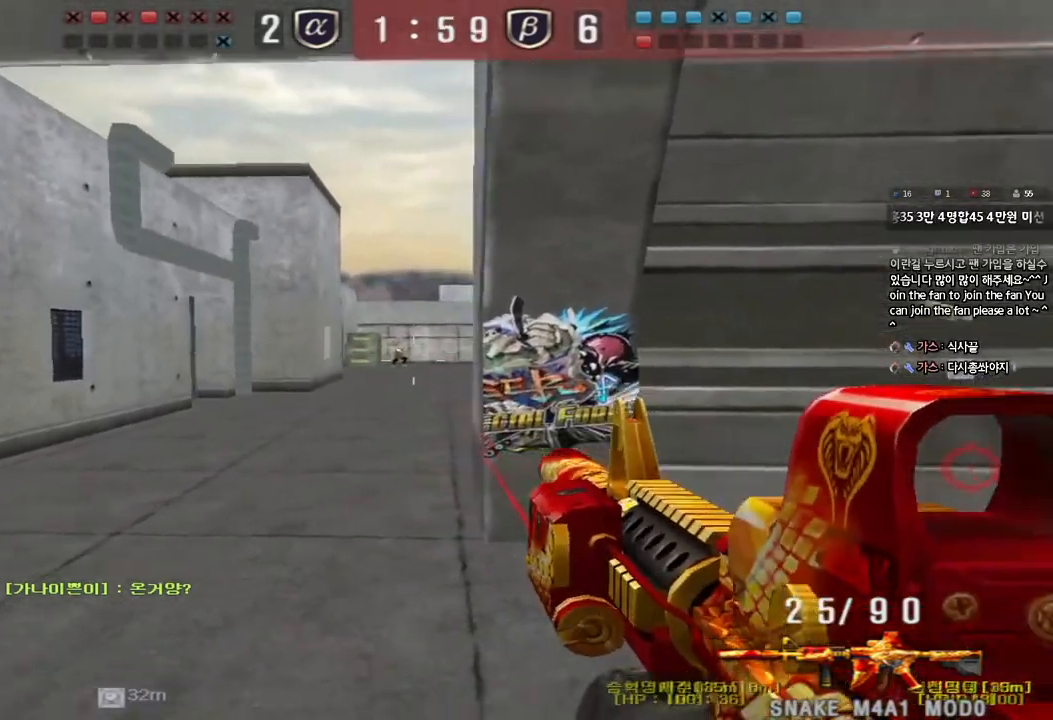
{"keys": ["a", "s"], "events": [[200, "w", "up"], [217, "d", "up"], [400, "a", "down"], [400, "s", "down"]]}
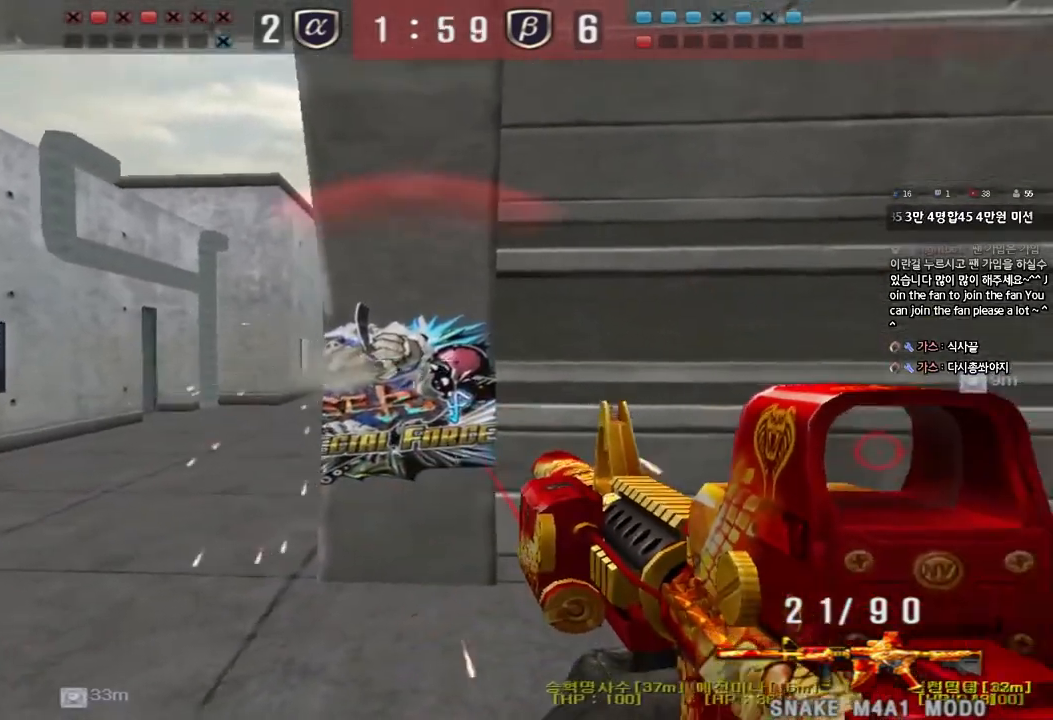
{"keys": [], "events": [[100, "a", "up"], [100, "s", "up"], [217, "d", "down"], [217, "w", "down"], [400, "w", "up"], [433, "d", "up"]]}
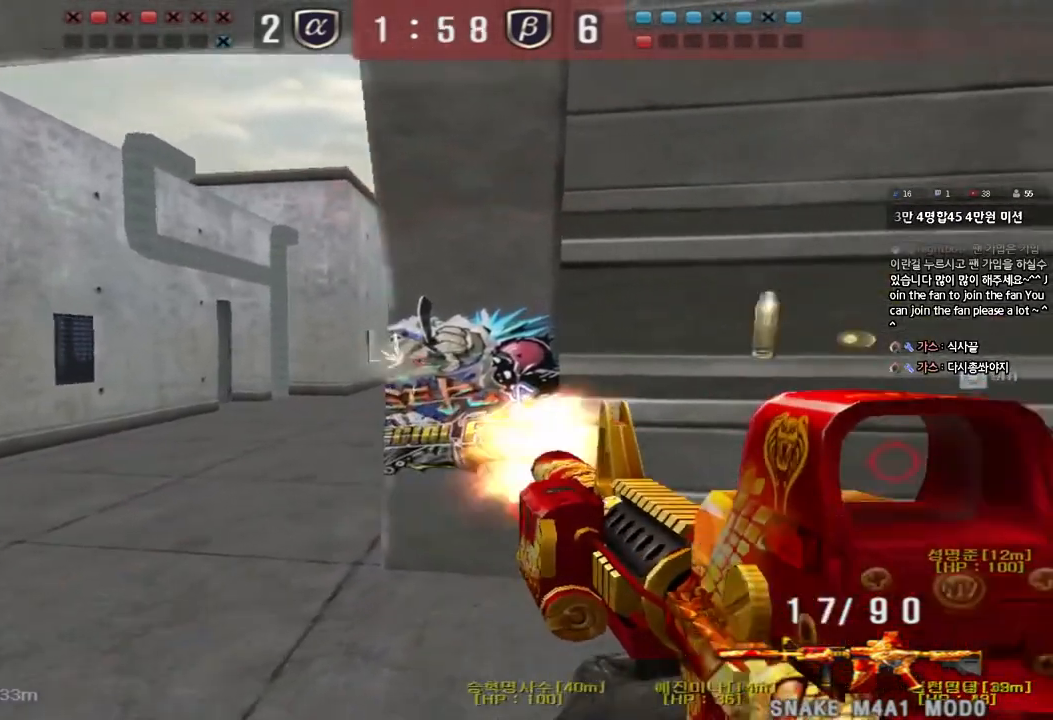
{"keys": [], "events": [[183, "a", "down"], [350, "a", "up"]]}
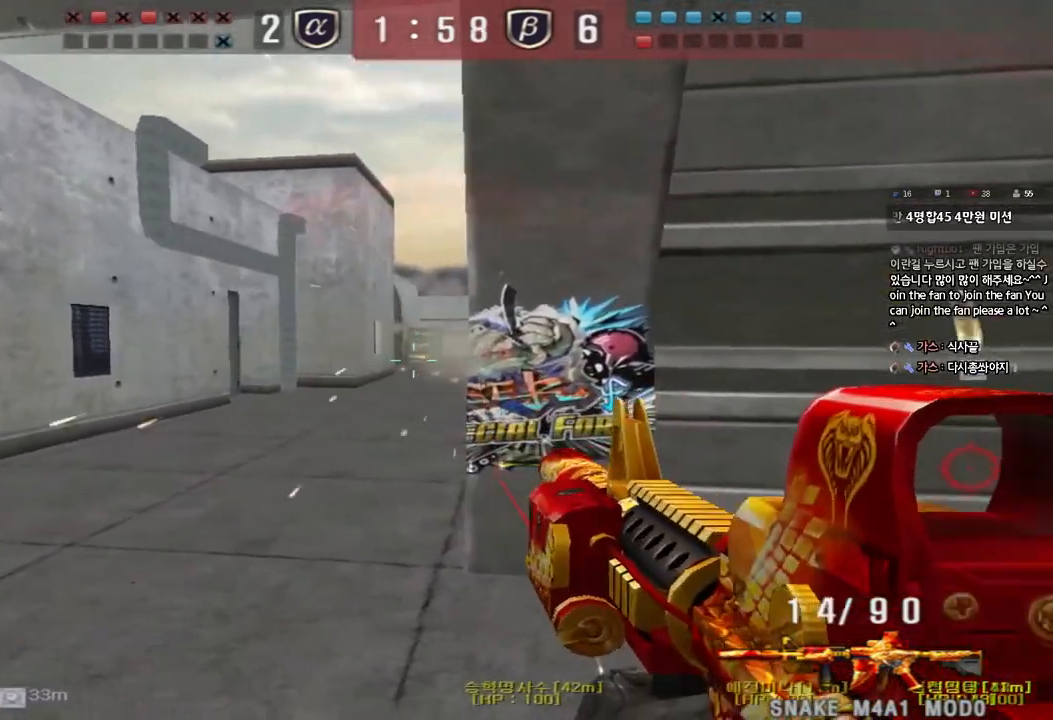
{"keys": ["d", "w"], "events": [[350, "d", "down"], [350, "w", "down"]]}
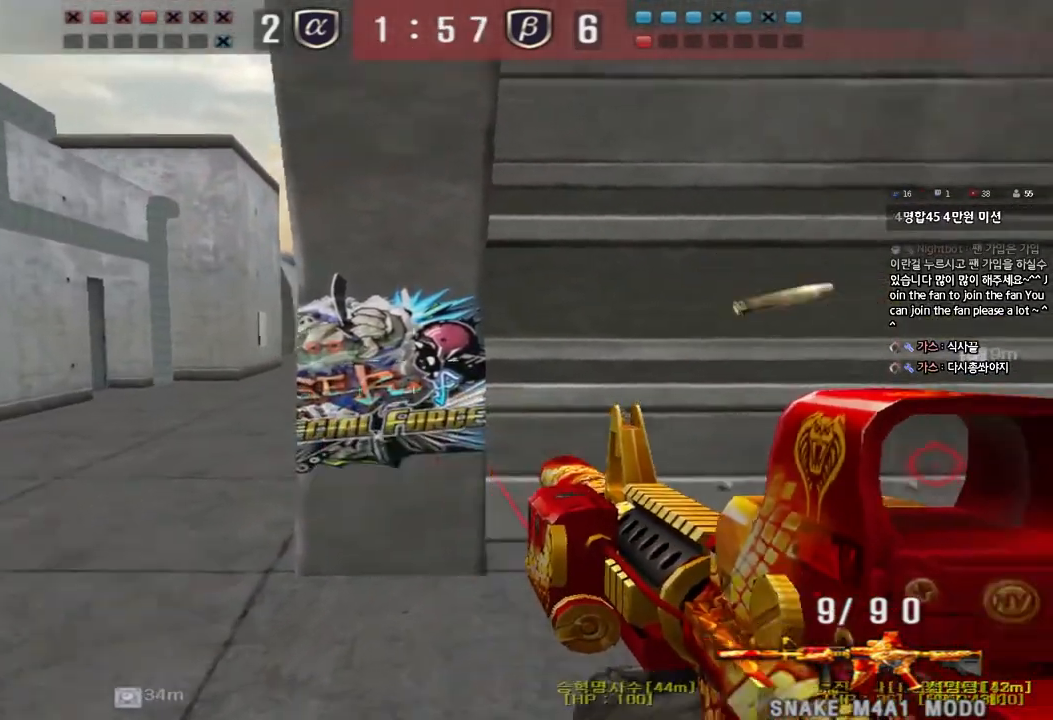
{"keys": [], "events": [[333, "d", "up"], [333, "shift", "down"], [333, "w", "up"], [367, "space", "down"], [483, "space", "up"], [500, "shift", "up"]]}
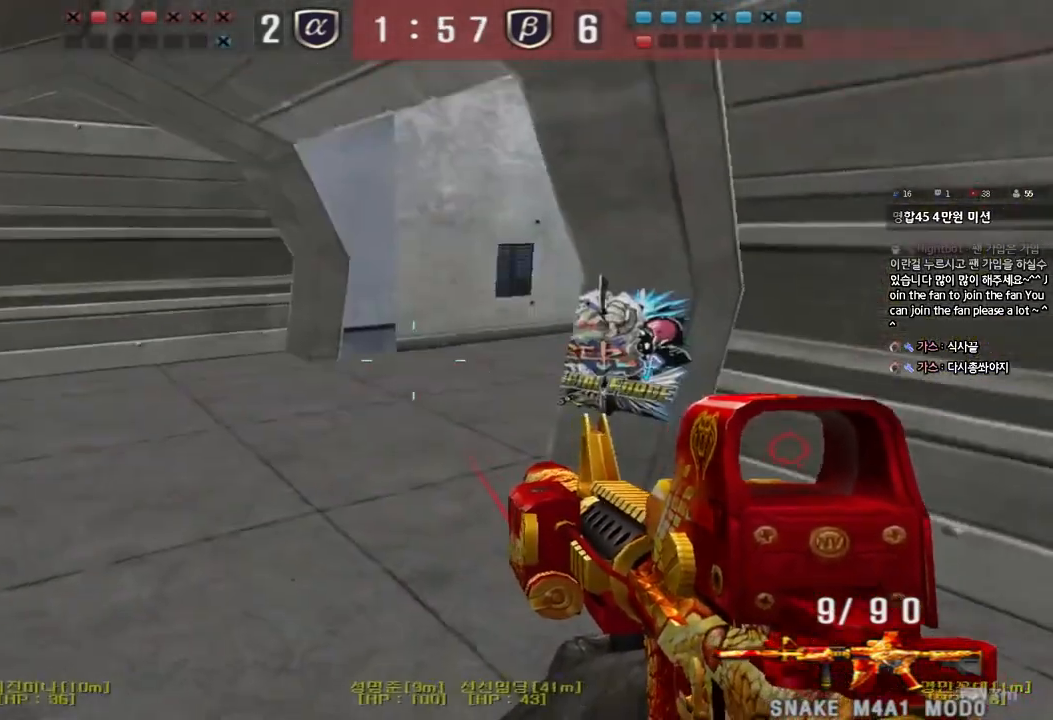
{"keys": ["d", "s"], "events": [[117, "s", "down"], [133, "d", "down"], [217, "shift", "down"], [383, "shift", "up"]]}
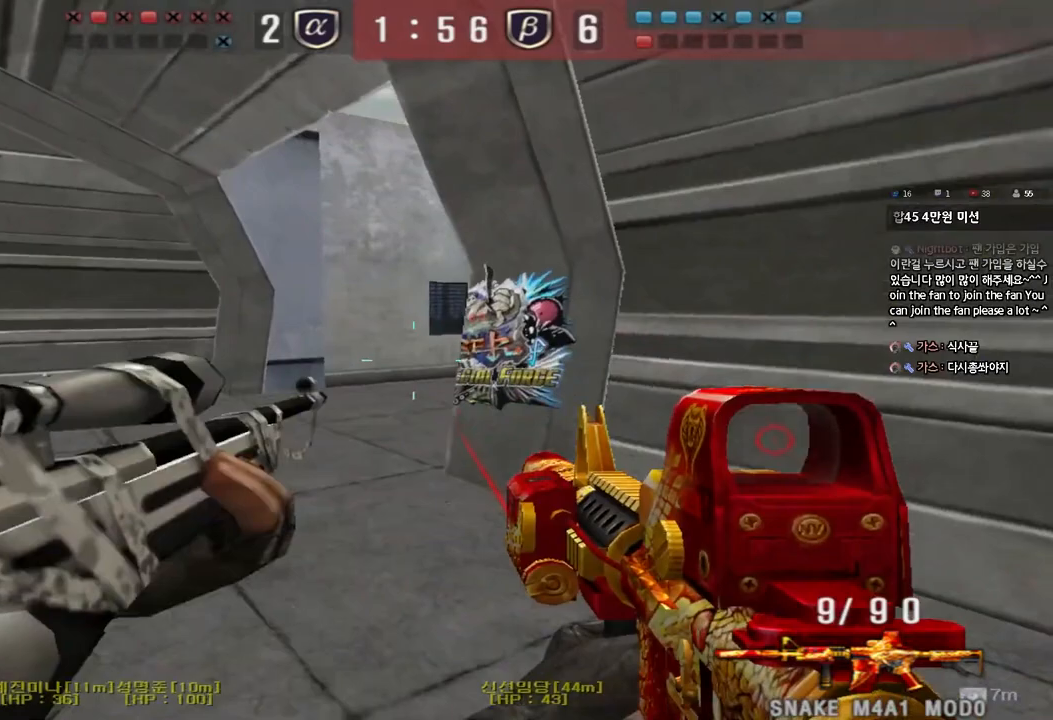
{"keys": ["d", "s"], "events": [[50, "ctrl", "down"], [67, "d", "up"], [83, "s", "up"], [83, "space", "down"], [217, "ctrl", "up"], [217, "space", "up"], [267, "a", "down"], [267, "s", "down"], [333, "ctrl", "down"], [433, "a", "up"], [433, "ctrl", "up"], [450, "d", "down"]]}
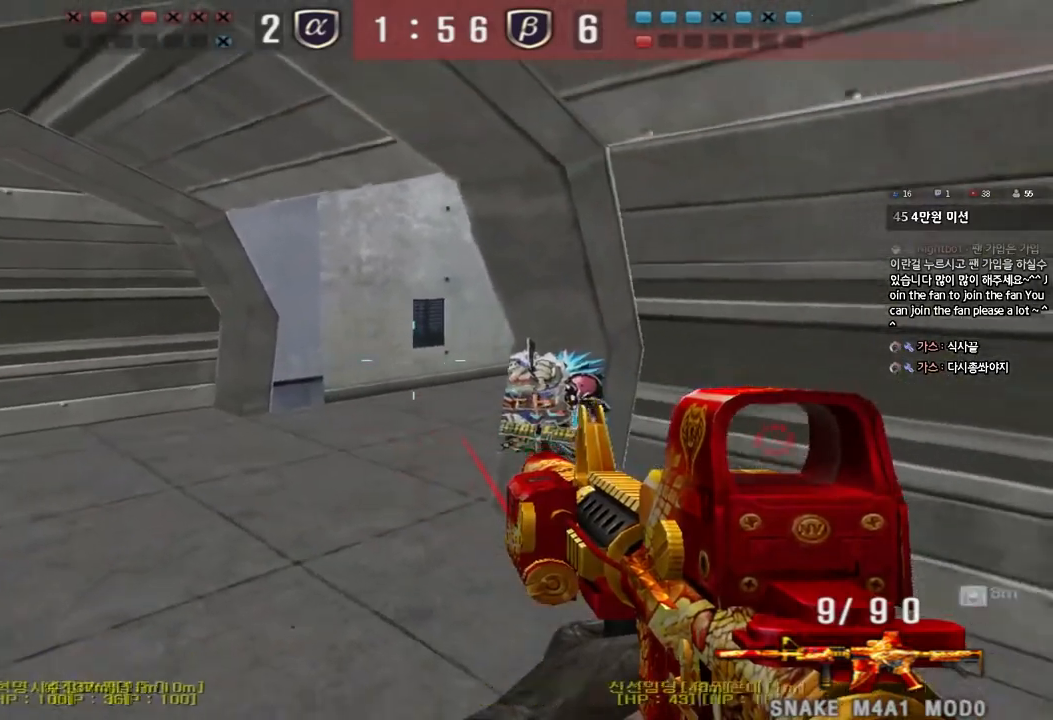
{"keys": ["ctrl"], "events": [[17, "ctrl", "down"], [150, "ctrl", "up"], [300, "ctrl", "down"], [317, "d", "up"], [333, "space", "down"], [350, "s", "up"], [500, "space", "up"]]}
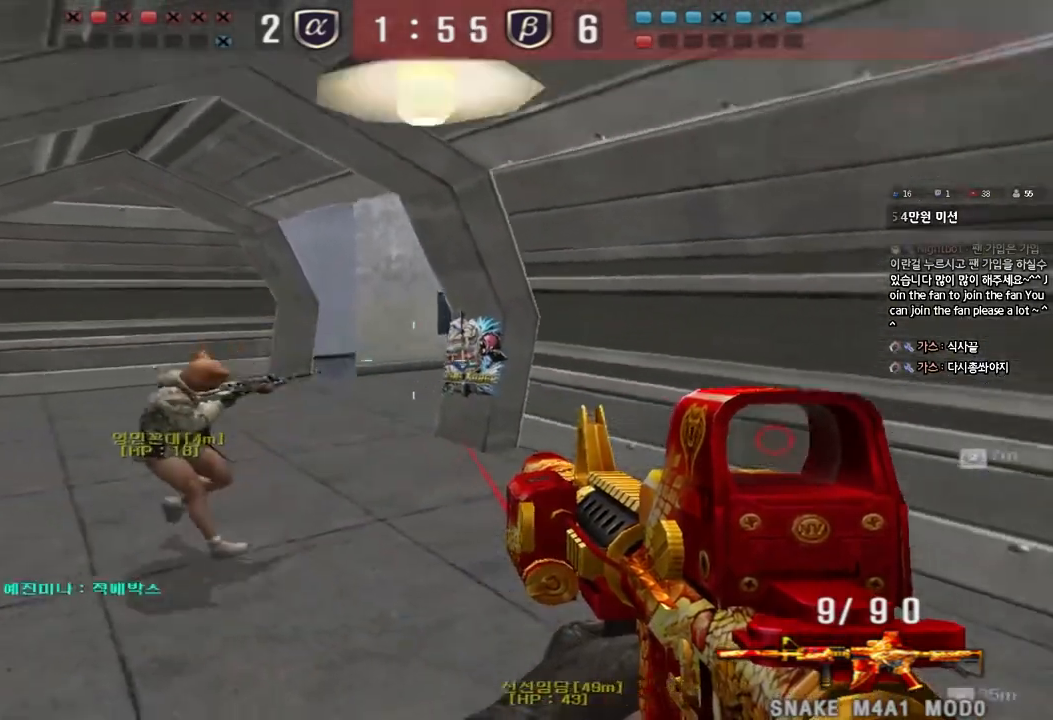
{"keys": ["d", "s"], "events": [[250, "ctrl", "up"], [400, "d", "down"], [400, "s", "down"]]}
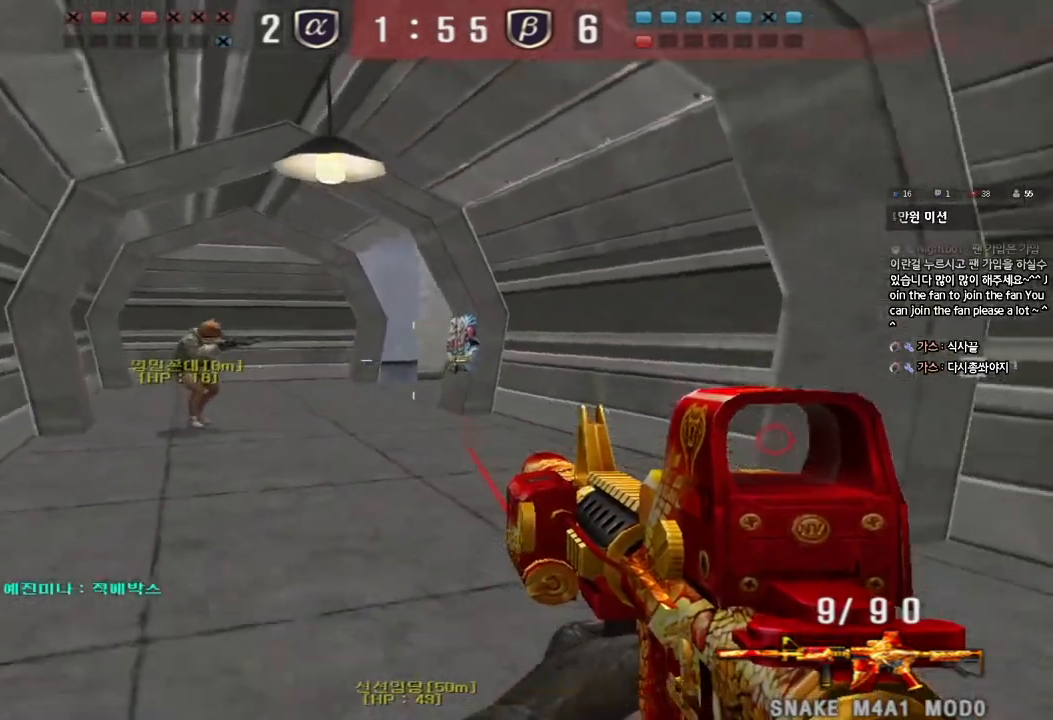
{"keys": ["a"], "events": [[67, "ctrl", "down"], [83, "d", "up"], [100, "s", "up"], [100, "space", "down"], [250, "space", "up"], [350, "ctrl", "up"], [500, "a", "down"]]}
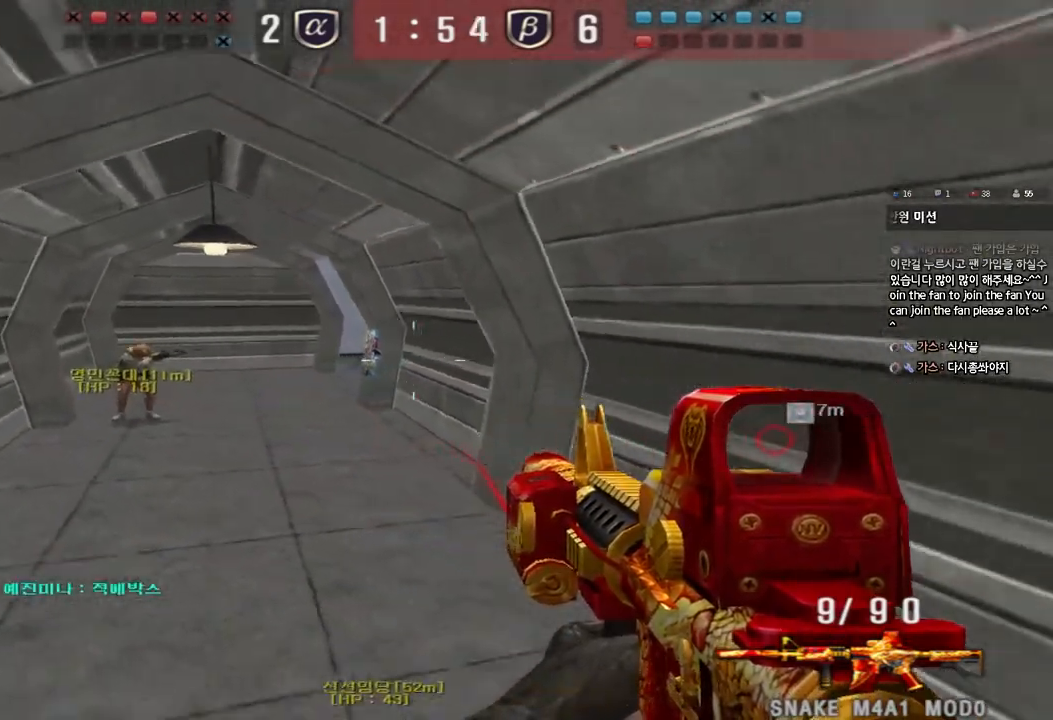
{"keys": ["shift", "space"], "events": [[50, "w", "down"], [83, "r", "down"], [167, "r", "up"], [433, "shift", "down"], [433, "w", "up"], [450, "a", "up"], [483, "space", "down"]]}
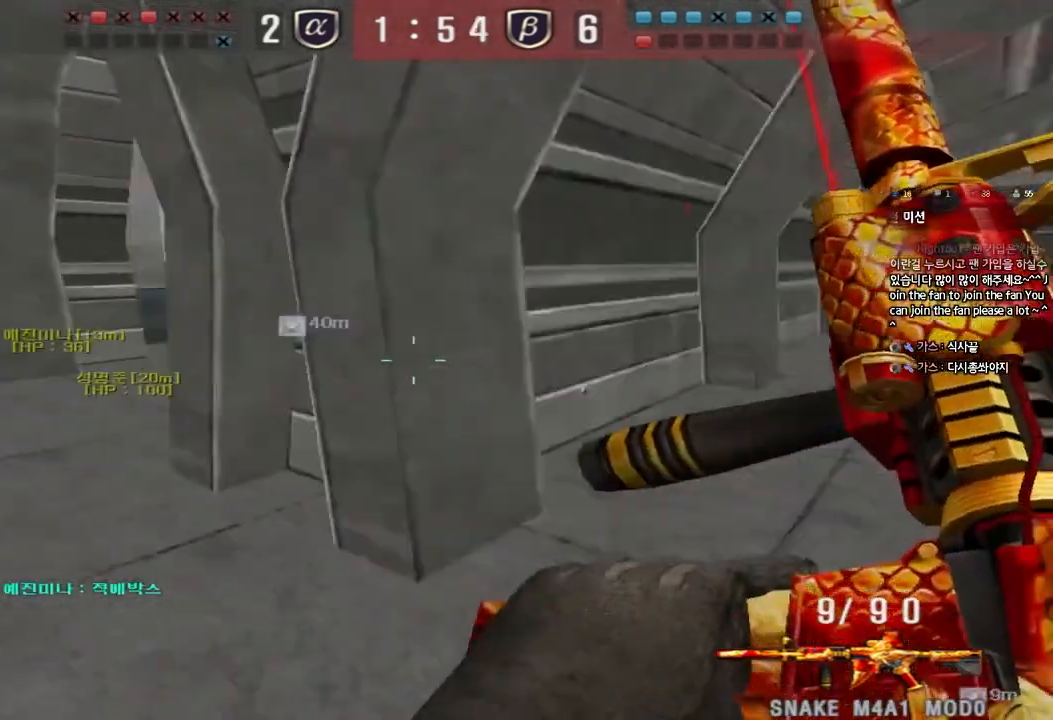
{"keys": ["d", "w"], "events": [[67, "space", "up"], [83, "shift", "up"], [467, "w", "down"], [483, "d", "down"]]}
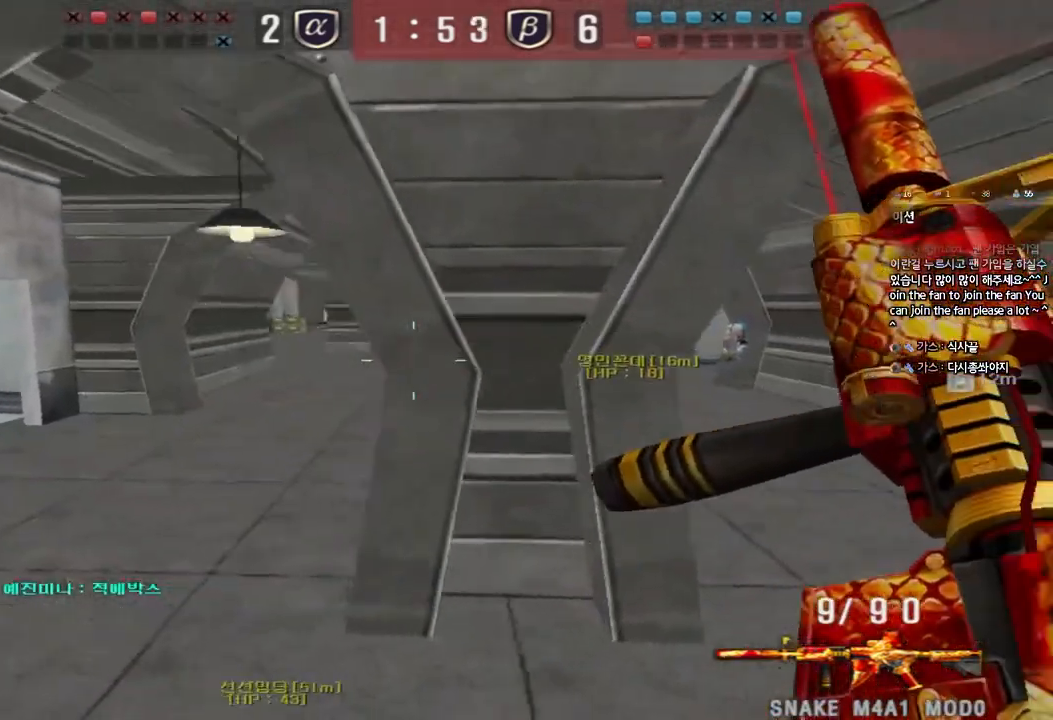
{"keys": [], "events": [[283, "d", "up"], [283, "w", "up"]]}
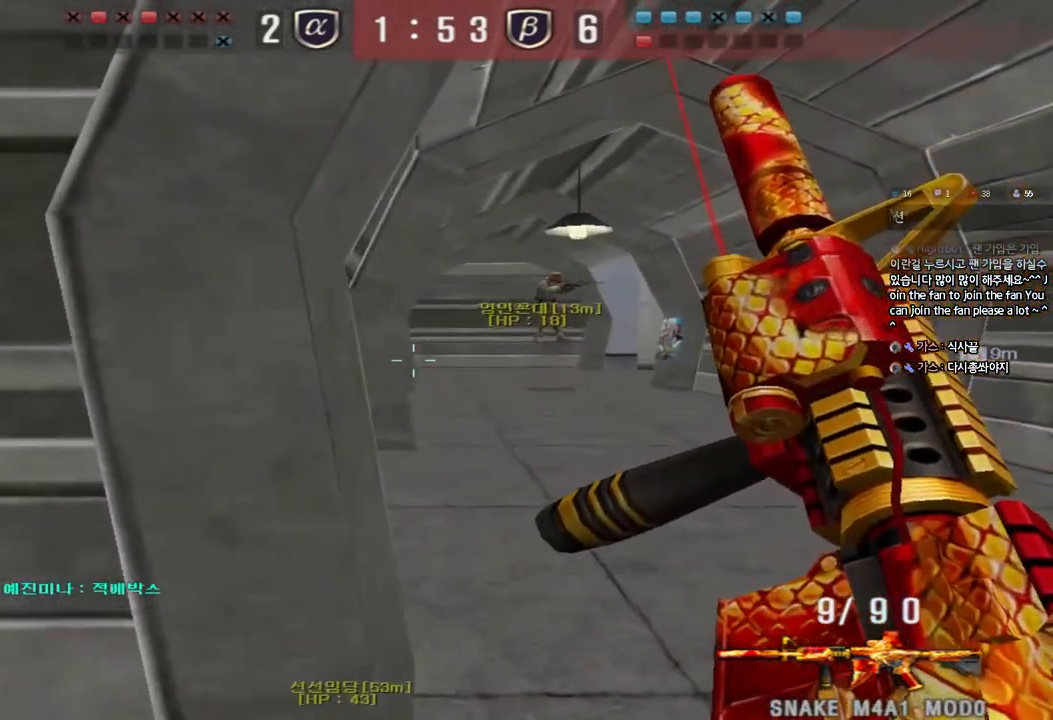
{"keys": ["shift"], "events": [[33, "shift", "down"], [67, "s", "down"], [83, "d", "down"], [317, "shift", "up"], [417, "s", "up"], [433, "d", "up"], [450, "shift", "down"]]}
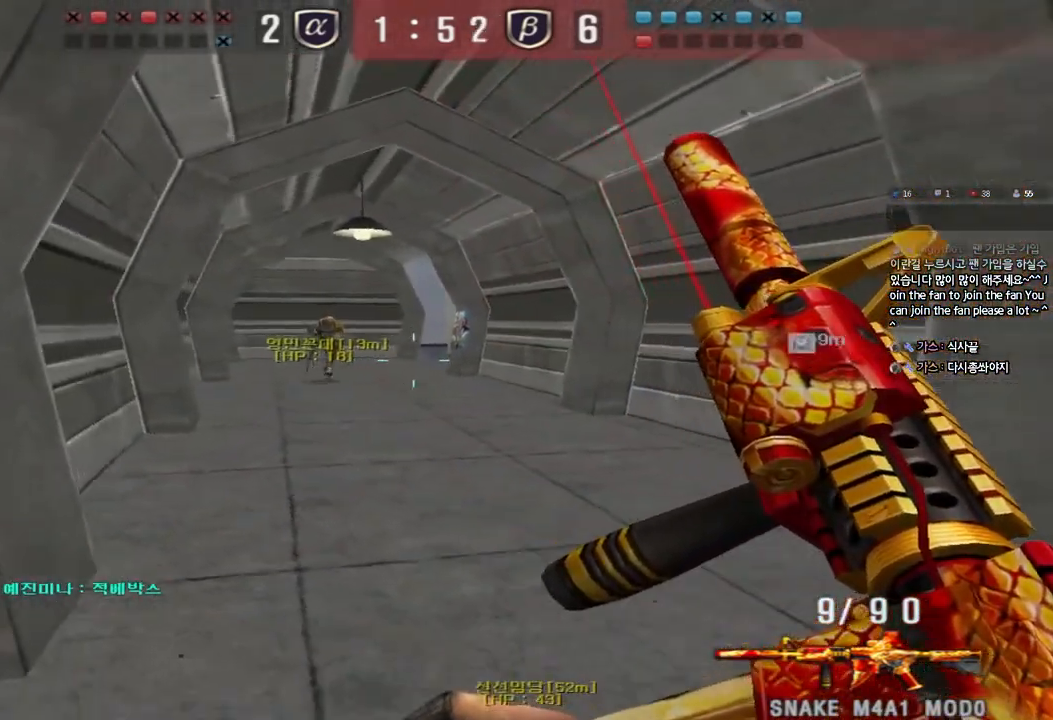
{"keys": ["d", "w"], "events": [[200, "w", "down"], [217, "shift", "up"], [267, "d", "down"], [333, "shift", "down"], [367, "shift", "up"]]}
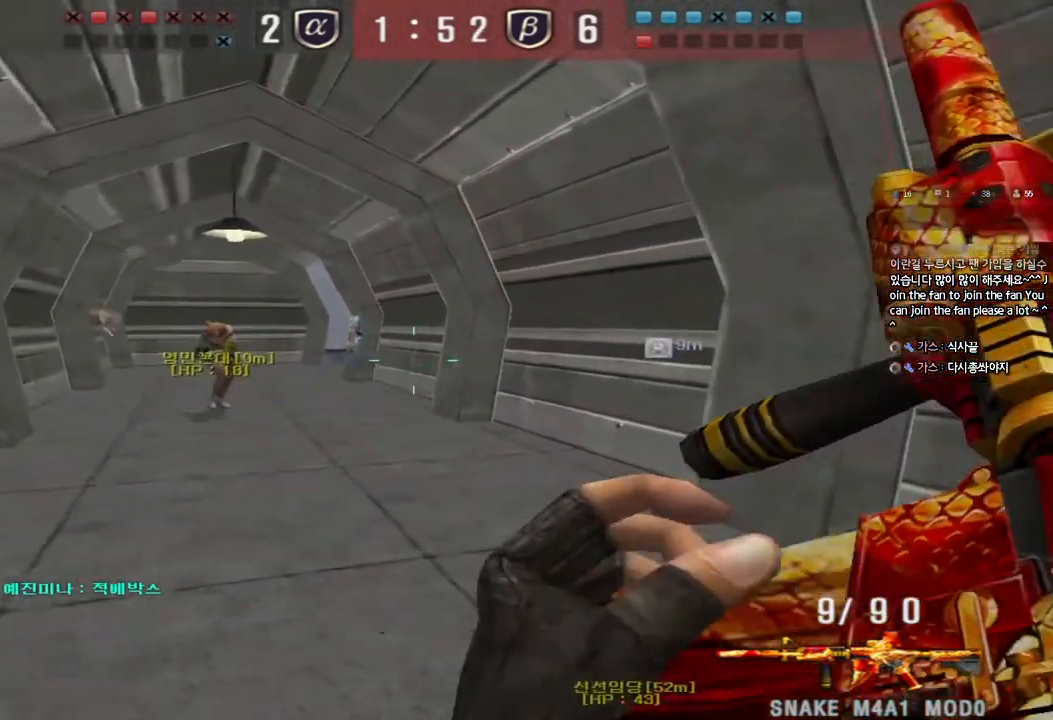
{"keys": ["a", "w"], "events": [[150, "ctrl", "down"], [150, "d", "up"], [150, "w", "up"], [233, "ctrl", "up"], [250, "a", "down"], [250, "w", "down"]]}
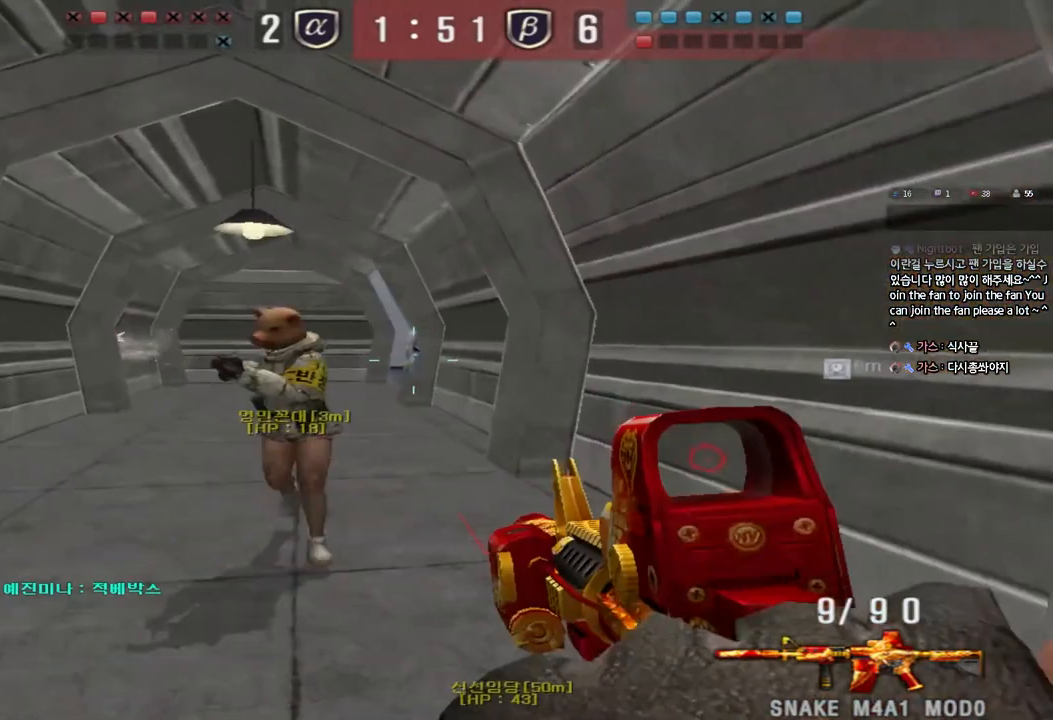
{"keys": ["a", "w"], "events": [[33, "w", "up"], [50, "ctrl", "down"], [67, "a", "up"], [133, "ctrl", "up"], [133, "d", "down"], [133, "w", "down"], [317, "ctrl", "down"], [317, "d", "up"], [317, "w", "up"], [417, "a", "down"], [417, "ctrl", "up"], [417, "w", "down"]]}
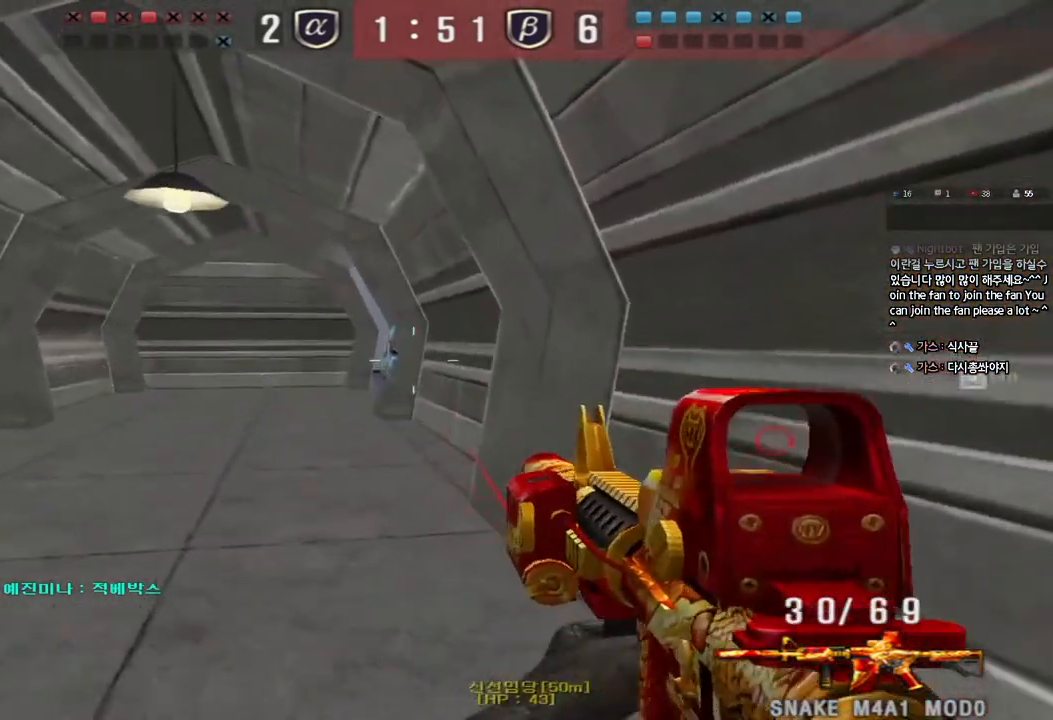
{"keys": ["a", "shift", "w"], "events": [[167, "ctrl", "down"], [167, "w", "up"], [183, "a", "up"], [267, "ctrl", "up"], [283, "a", "down"], [283, "w", "down"], [500, "shift", "down"]]}
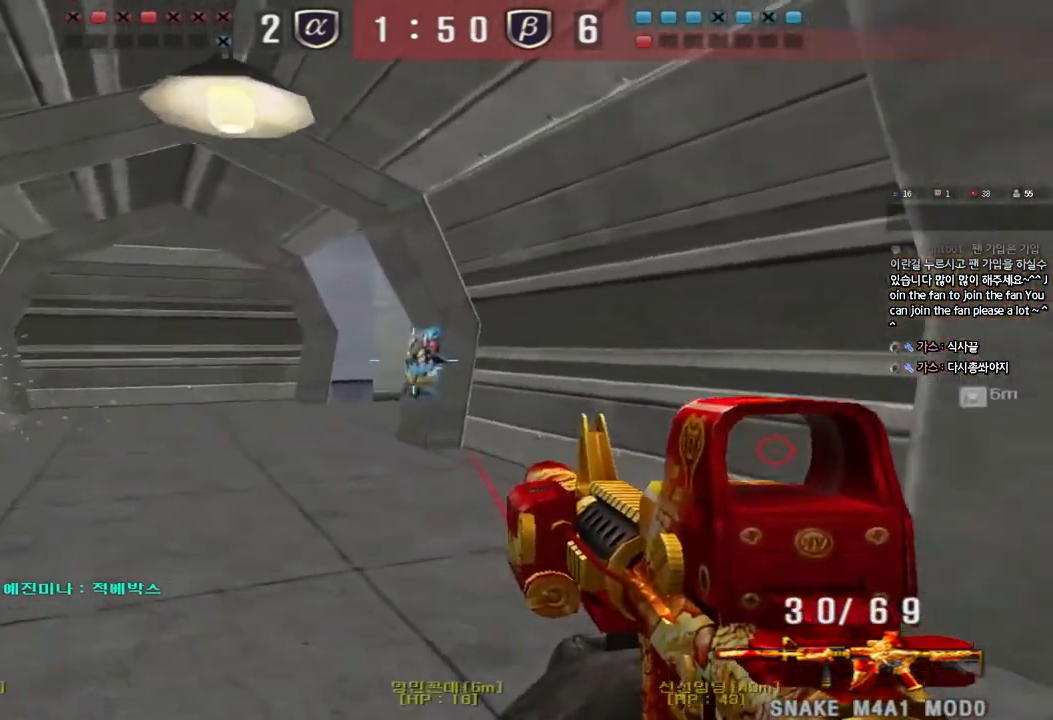
{"keys": ["a", "shift", "w"], "events": [[17, "w", "up"], [33, "a", "up"], [117, "a", "down"], [117, "shift", "up"], [117, "w", "down"], [250, "shift", "down"], [317, "shift", "up"], [450, "shift", "down"]]}
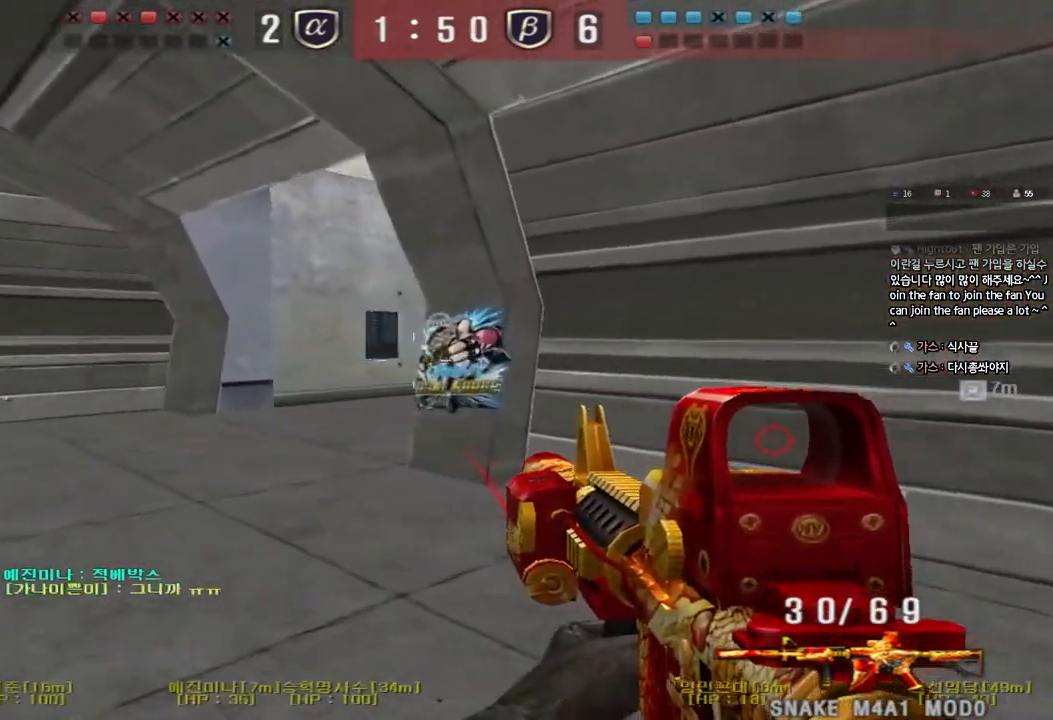
{"keys": [], "events": [[33, "shift", "up"], [217, "shift", "down"], [217, "w", "up"], [233, "a", "up"], [267, "space", "down"], [367, "space", "up"], [383, "shift", "up"]]}
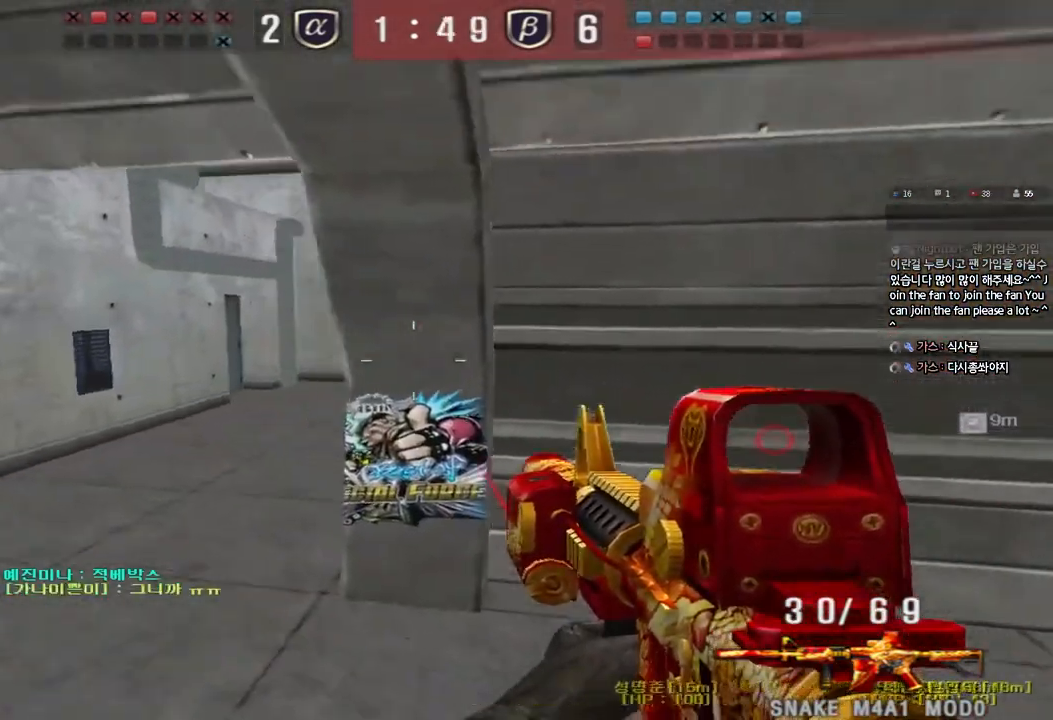
{"keys": ["d", "w"], "events": [[250, "d", "down"], [250, "w", "down"]]}
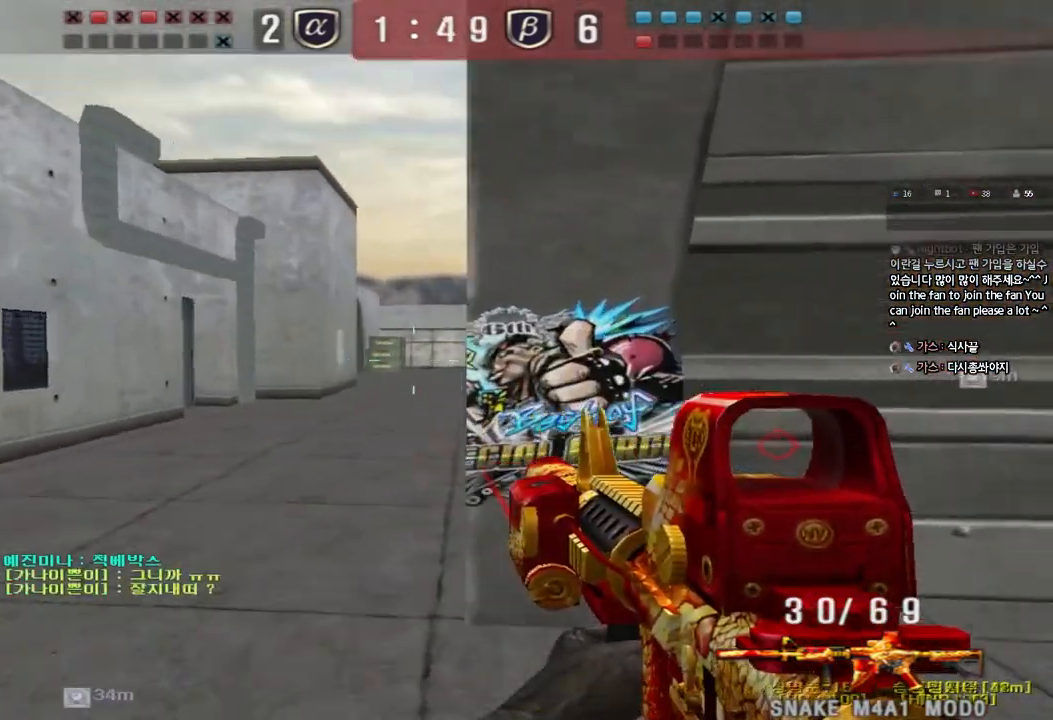
{"keys": ["a", "s"], "events": [[33, "w", "up"], [133, "d", "up"], [150, "a", "down"], [167, "w", "down"], [283, "w", "up"], [317, "a", "up"], [317, "shift", "down"], [350, "space", "down"], [400, "a", "down"], [417, "s", "down"], [417, "shift", "up"], [433, "space", "up"]]}
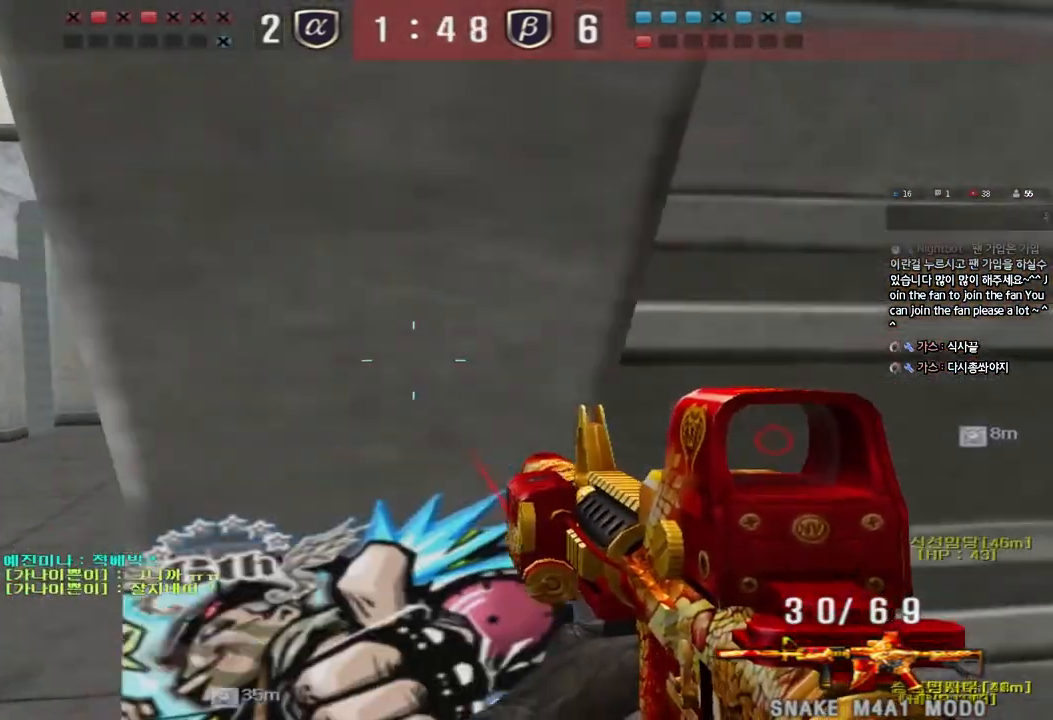
{"keys": ["d"], "events": [[17, "shift", "down"], [167, "shift", "up"], [200, "a", "up"], [267, "d", "down"], [483, "s", "up"]]}